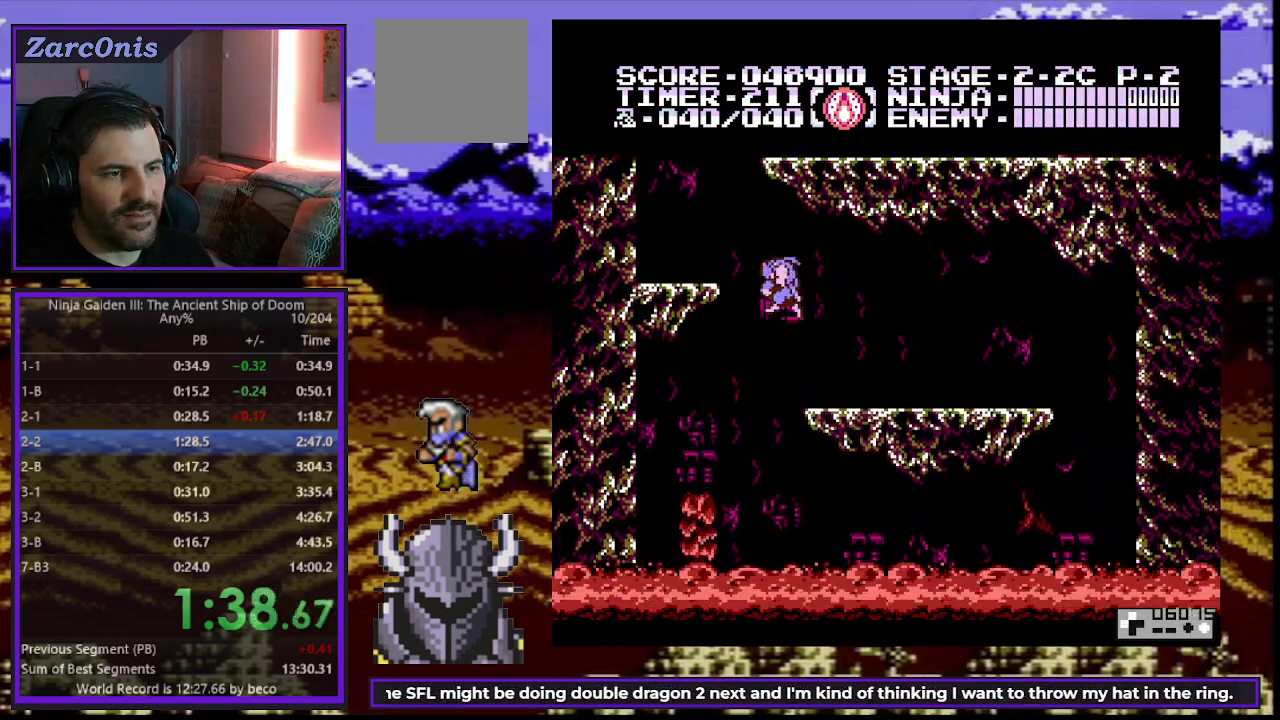
Gameplay with a controller (Xbox layout); each line is a JSON object with the inputs held at the frame after it. "events" lists button and stick changes between this image and that frame as [ms after this image, input, new state], when the widget could be followed in between. Not read: L3 R3 left_stick right_stick.
{"buttons": ["DPAD_UP", "DPAD_LEFT"], "events": [[117, "B", "up"], [350, "B", "down"], [450, "B", "up"]]}
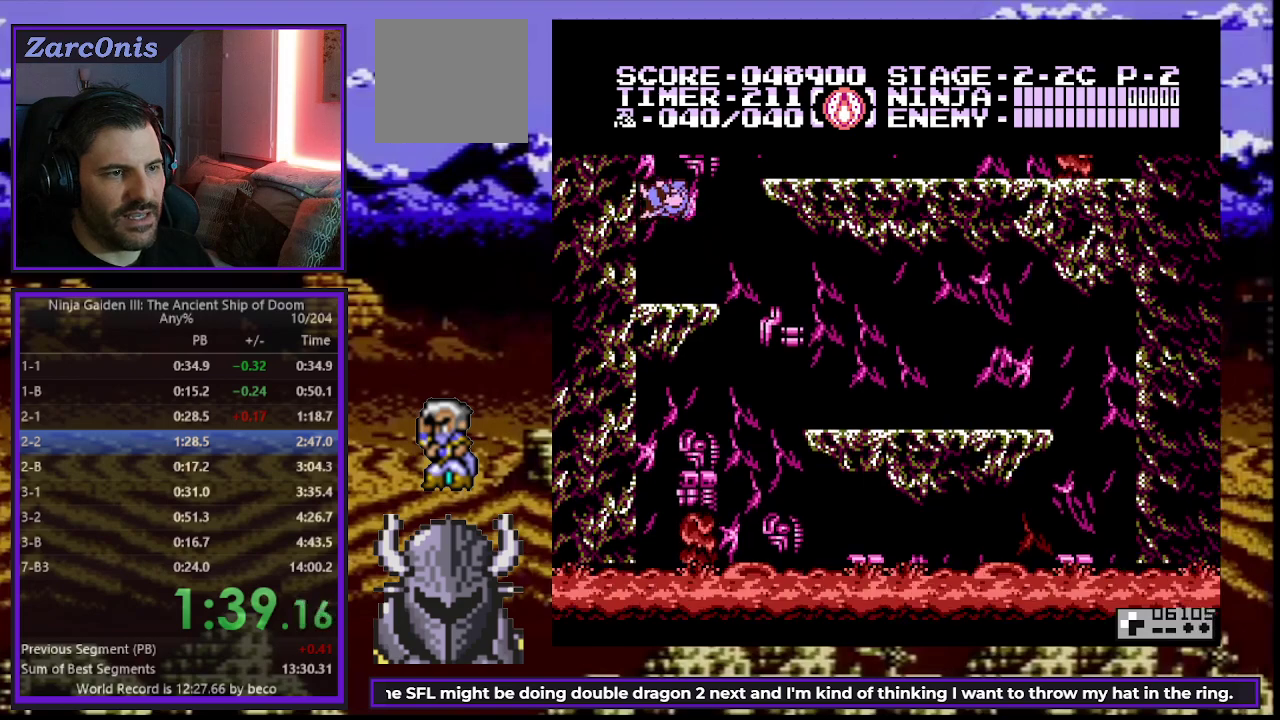
{"buttons": ["DPAD_UP", "DPAD_LEFT"], "events": []}
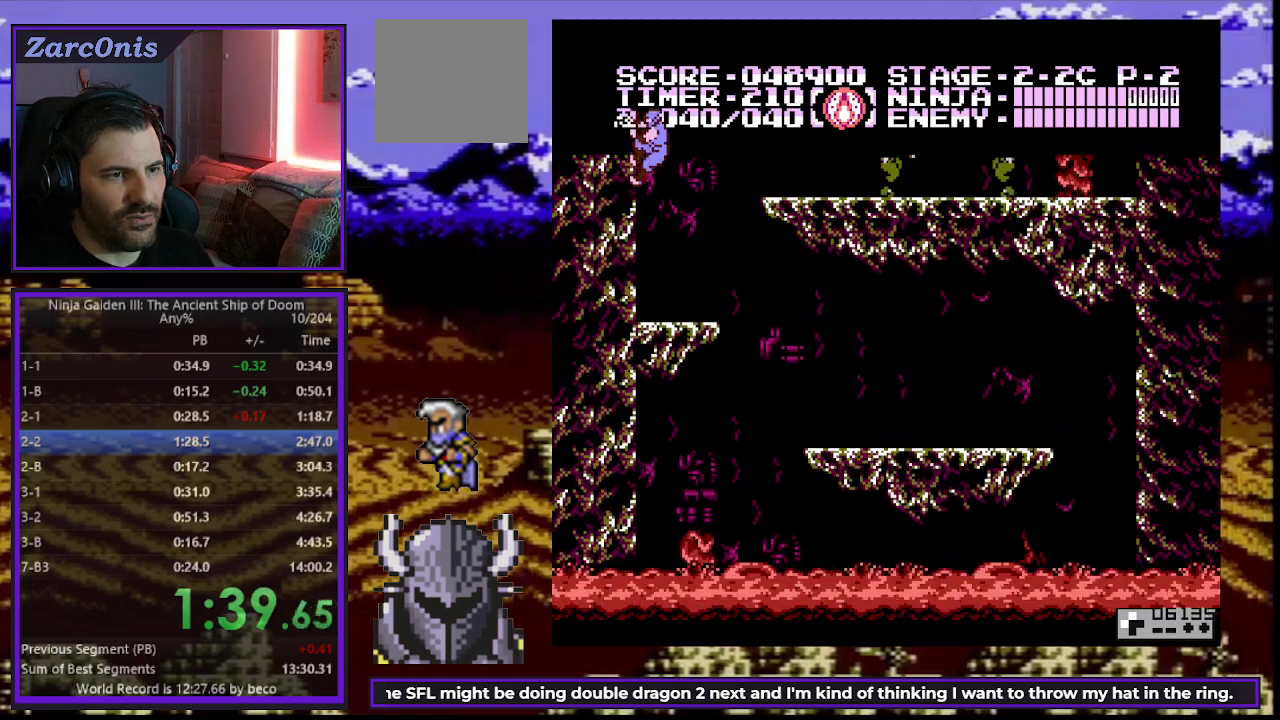
{"buttons": ["DPAD_RIGHT"], "events": [[33, "DPAD_LEFT", "up"], [50, "DPAD_RIGHT", "down"], [83, "DPAD_UP", "up"], [117, "B", "down"], [267, "B", "up"]]}
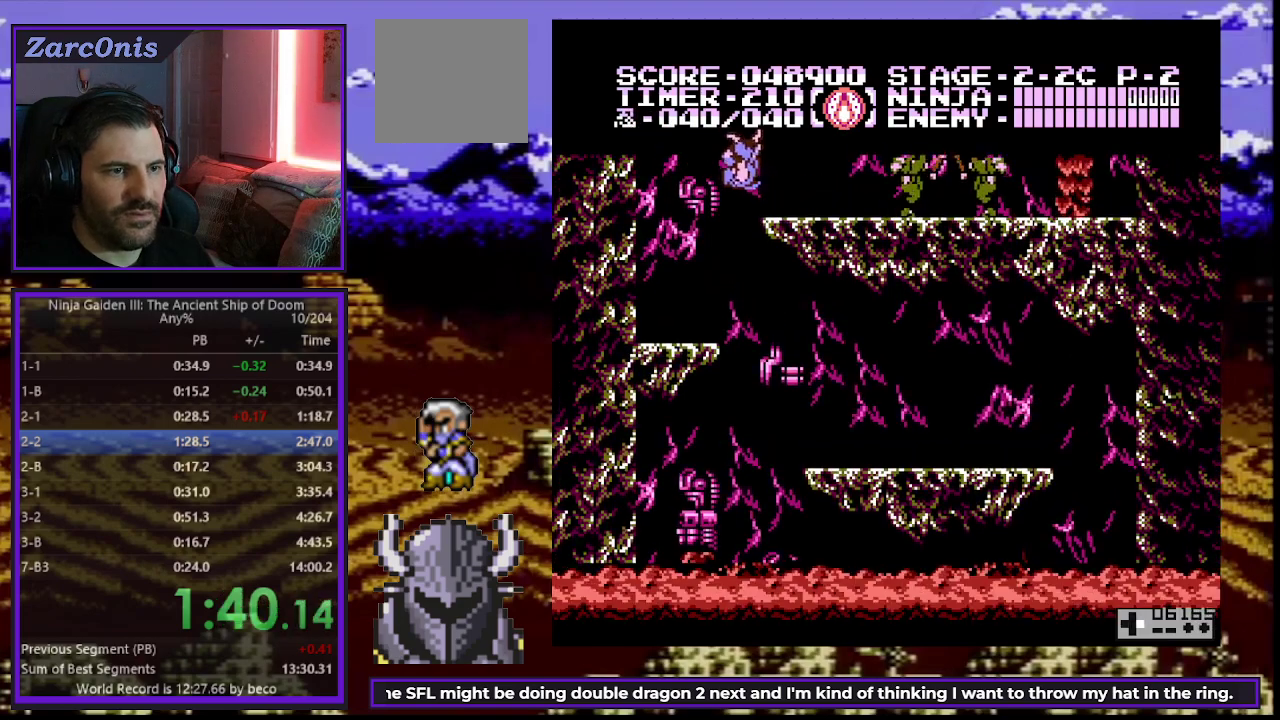
{"buttons": ["DPAD_RIGHT"], "events": []}
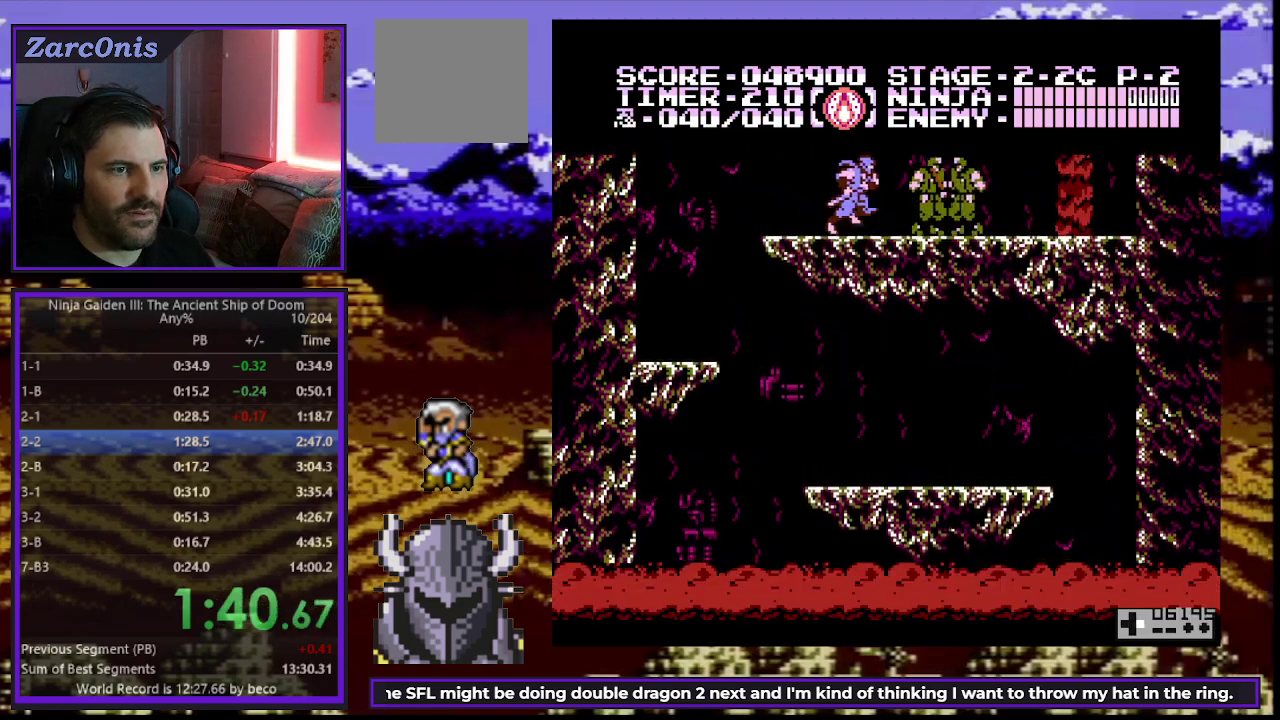
{"buttons": ["DPAD_RIGHT"], "events": [[33, "A", "down"], [150, "A", "up"]]}
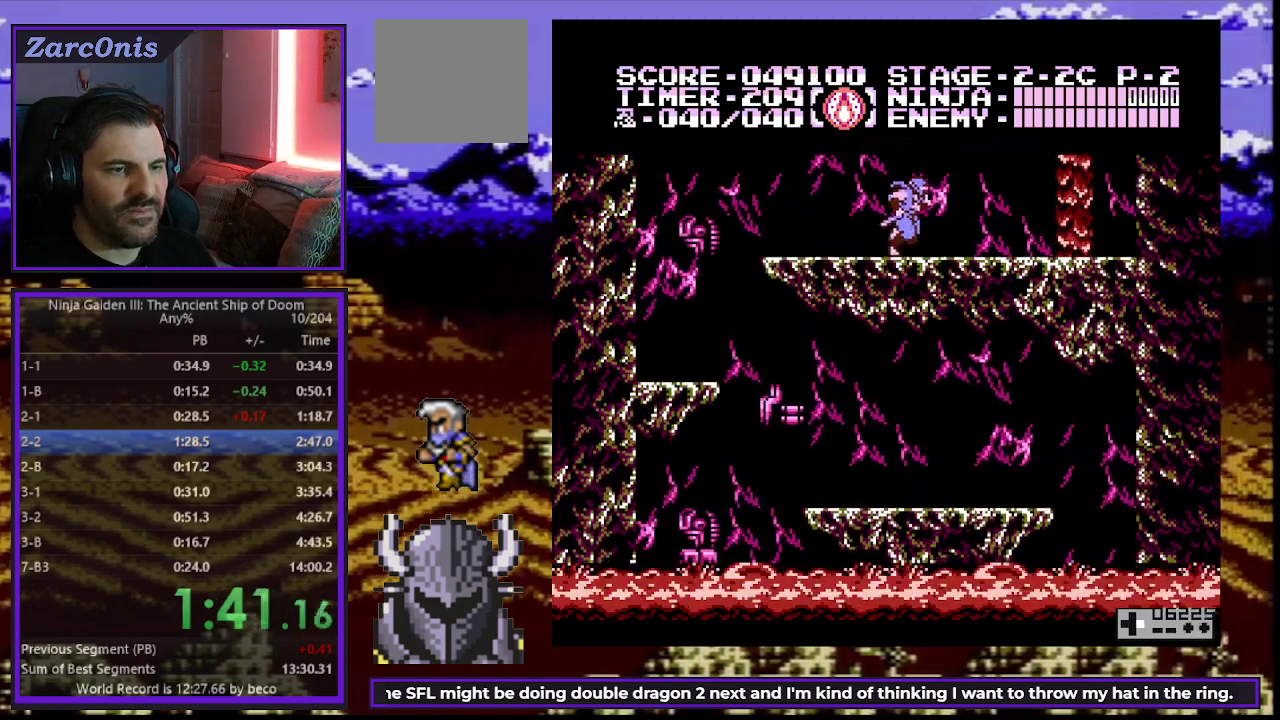
{"buttons": [], "events": [[67, "DPAD_RIGHT", "up"]]}
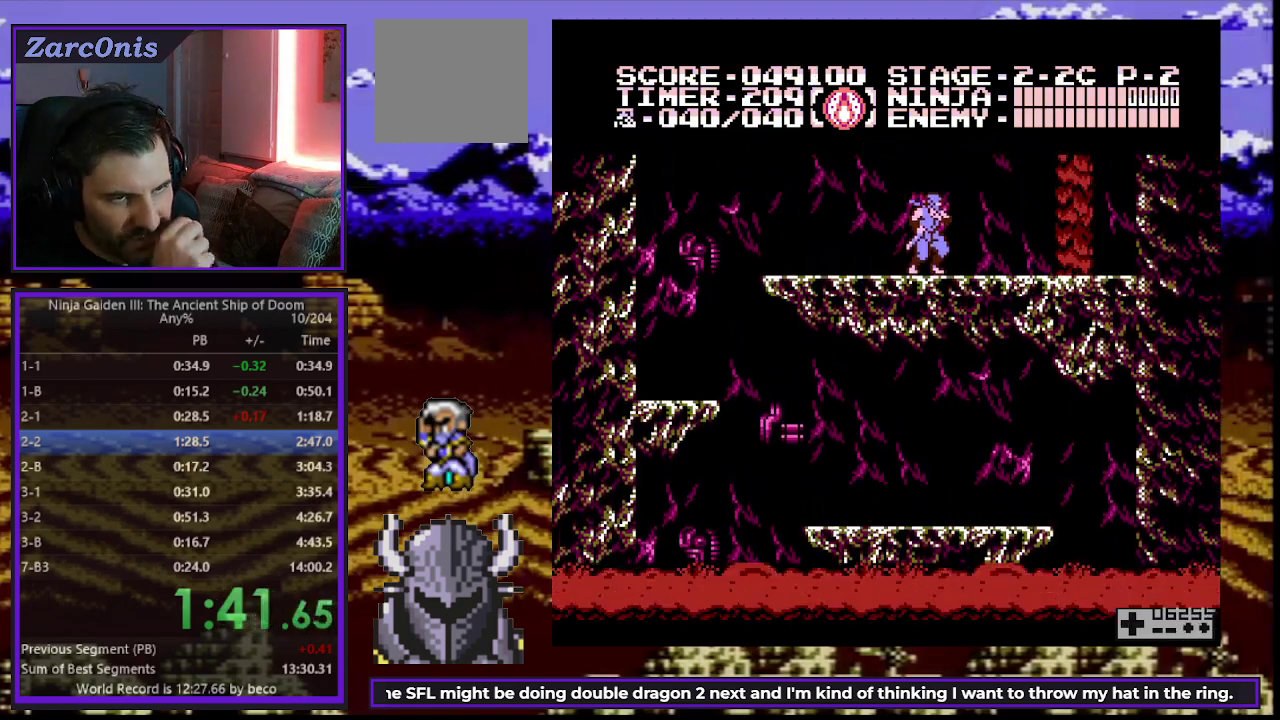
{"buttons": [], "events": []}
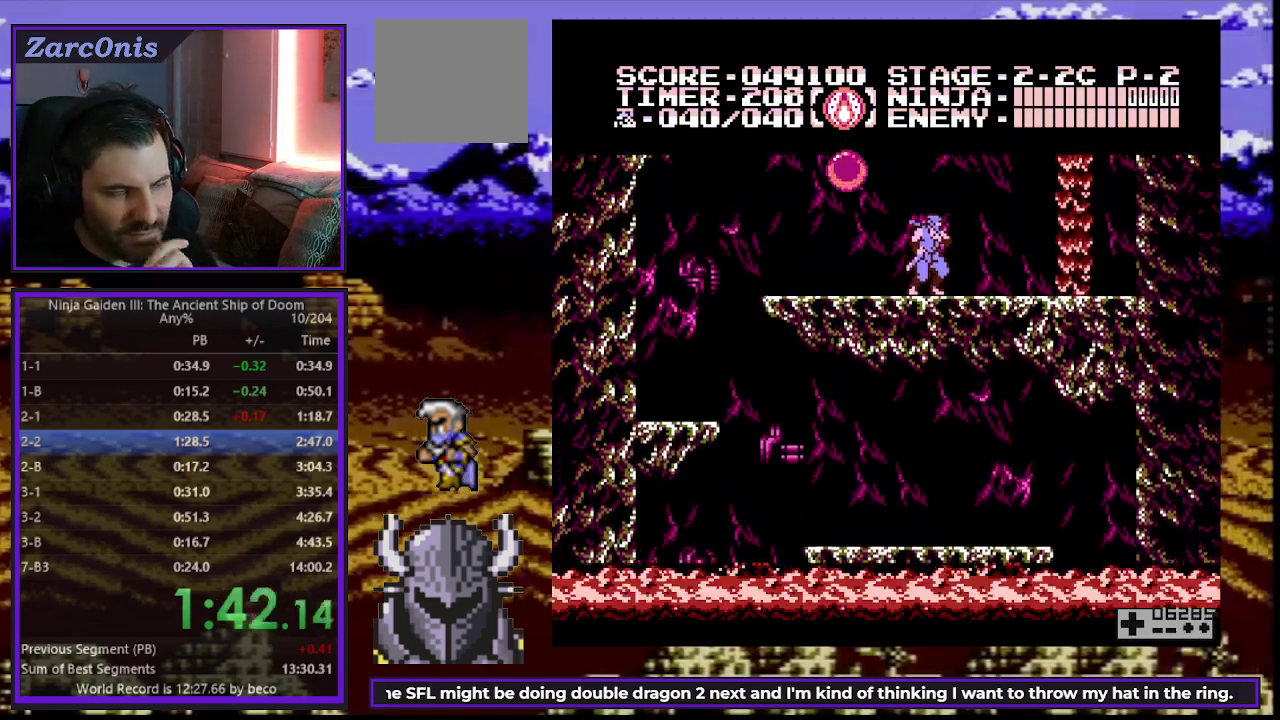
{"buttons": ["DPAD_LEFT"], "events": [[350, "DPAD_LEFT", "down"]]}
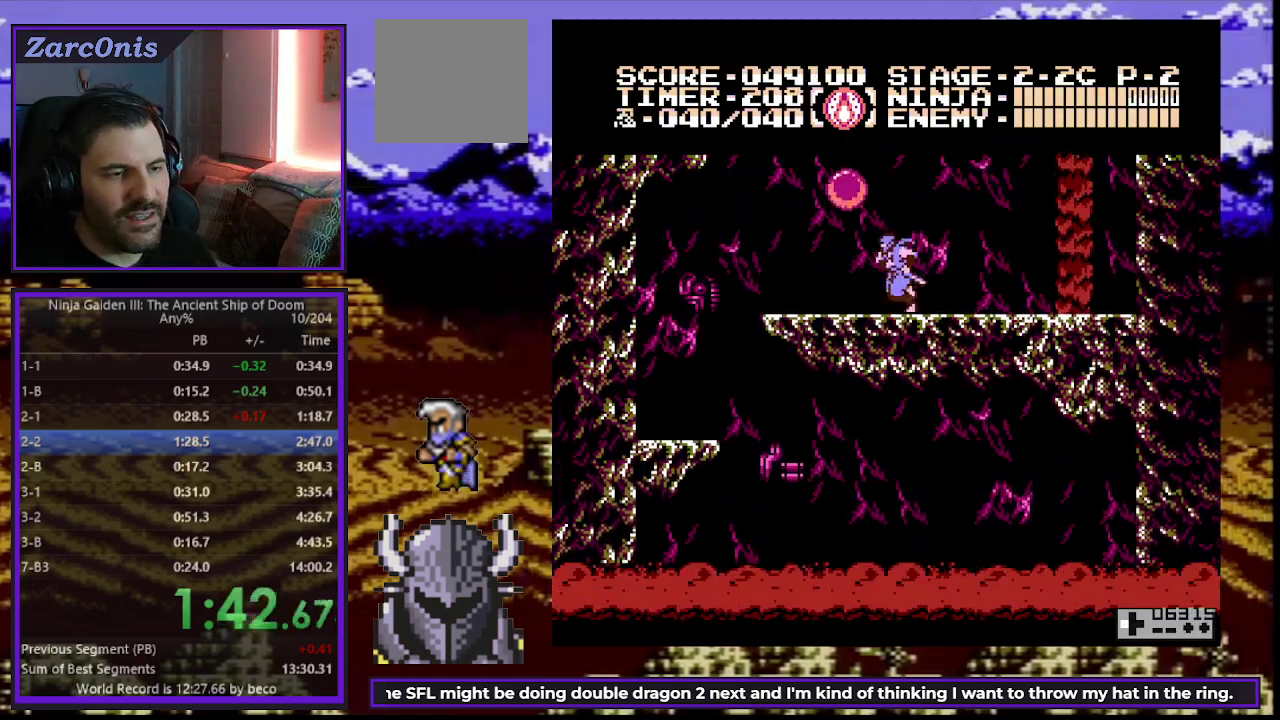
{"buttons": [], "events": [[17, "DPAD_LEFT", "up"], [183, "B", "down"], [200, "A", "down"], [300, "B", "up"], [417, "A", "up"]]}
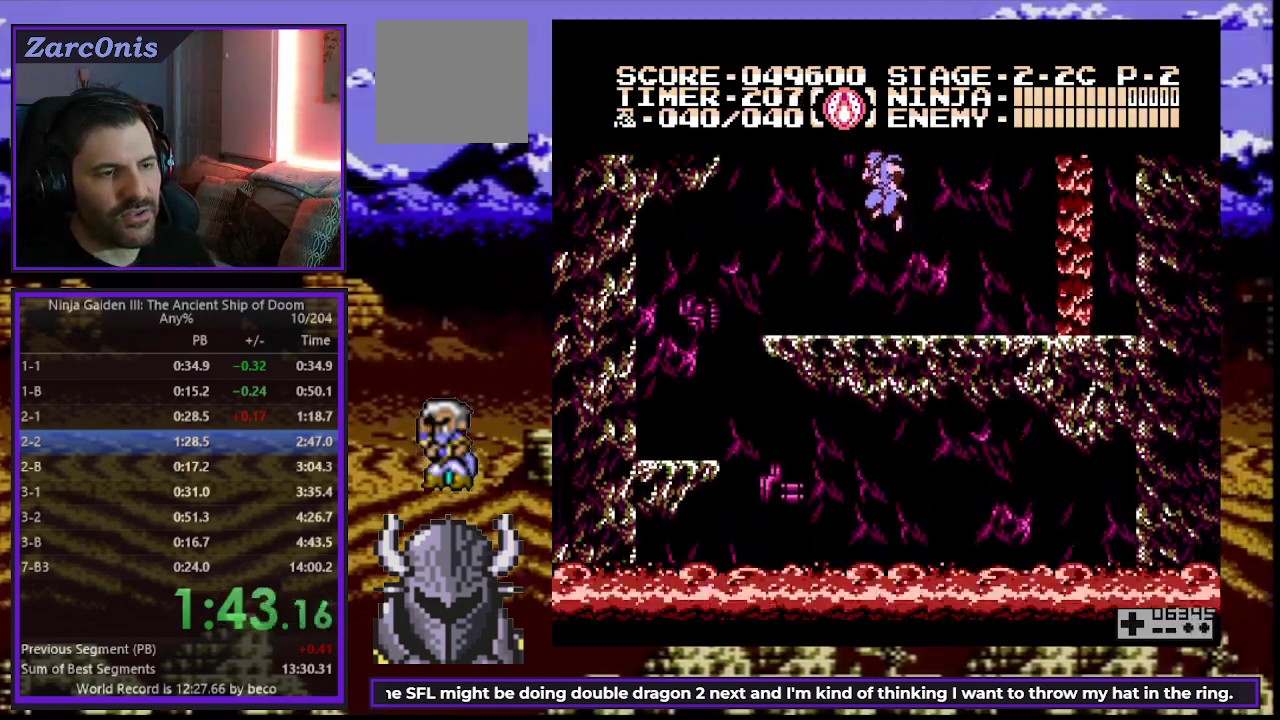
{"buttons": ["DPAD_RIGHT"], "events": [[417, "DPAD_RIGHT", "down"]]}
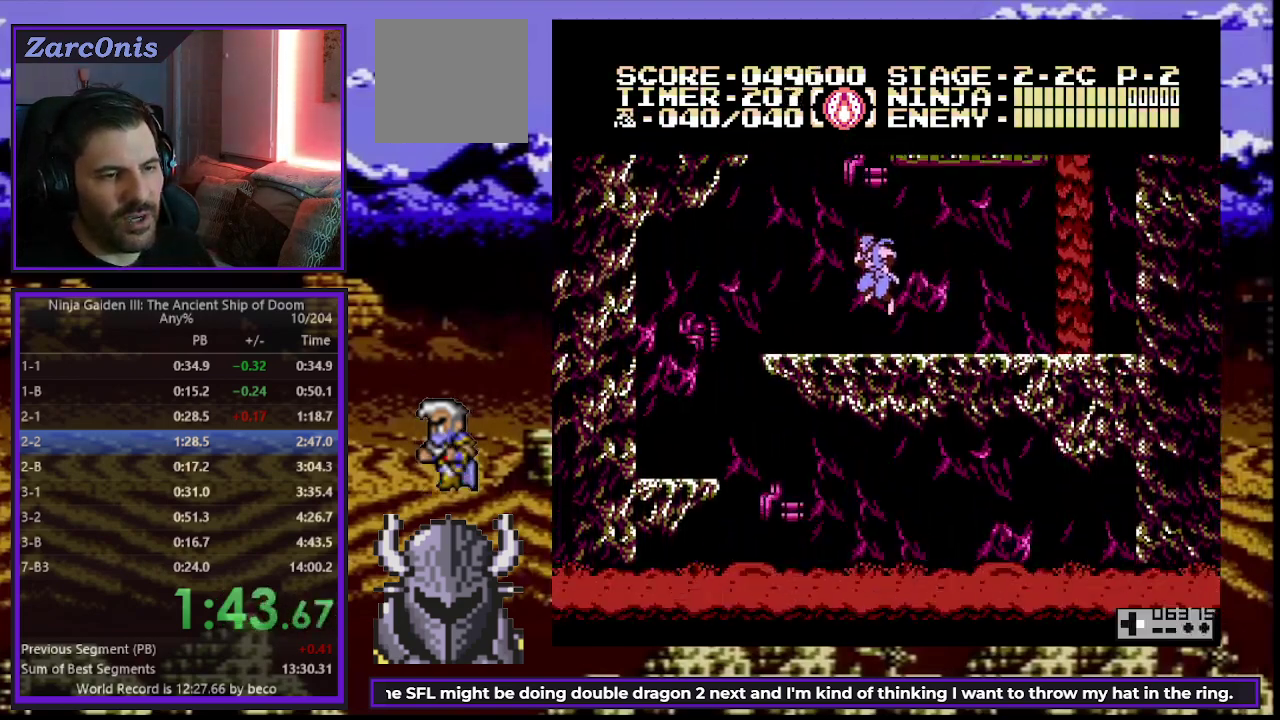
{"buttons": ["DPAD_RIGHT"], "events": []}
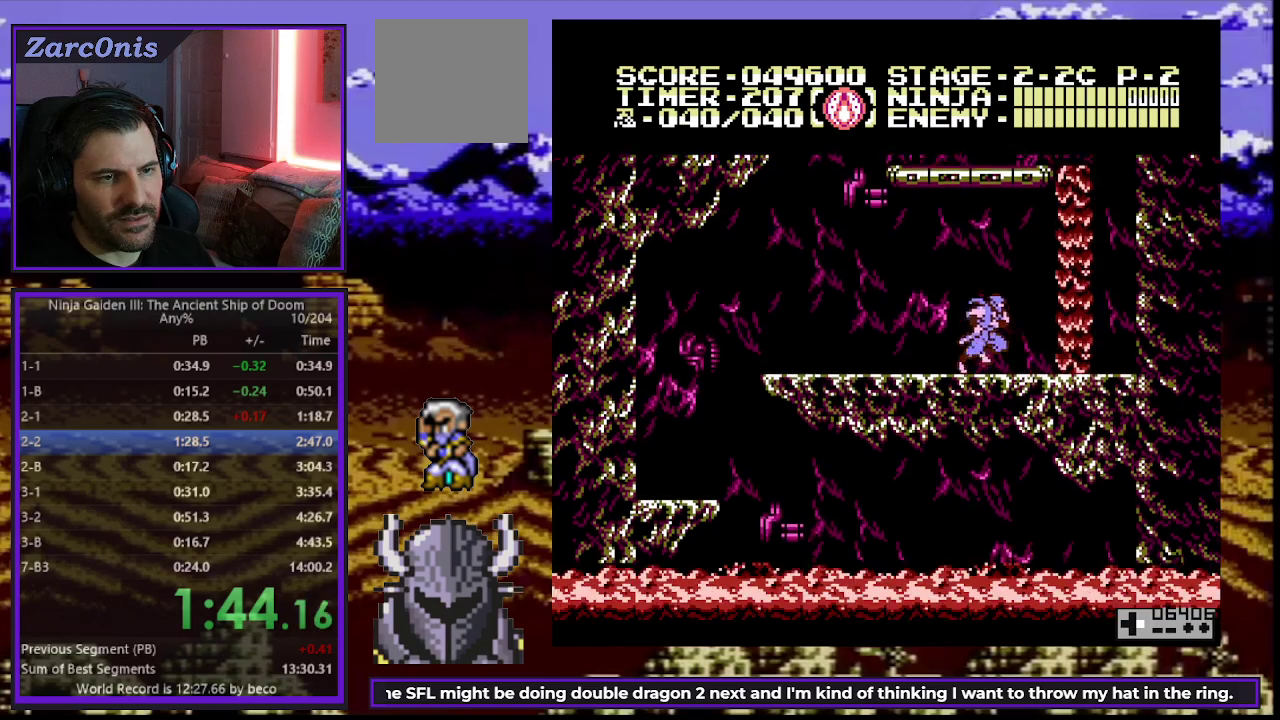
{"buttons": ["B"], "events": [[283, "DPAD_UP", "down"], [300, "DPAD_RIGHT", "up"], [317, "DPAD_LEFT", "down"], [400, "DPAD_UP", "up"], [417, "B", "down"], [417, "DPAD_LEFT", "up"]]}
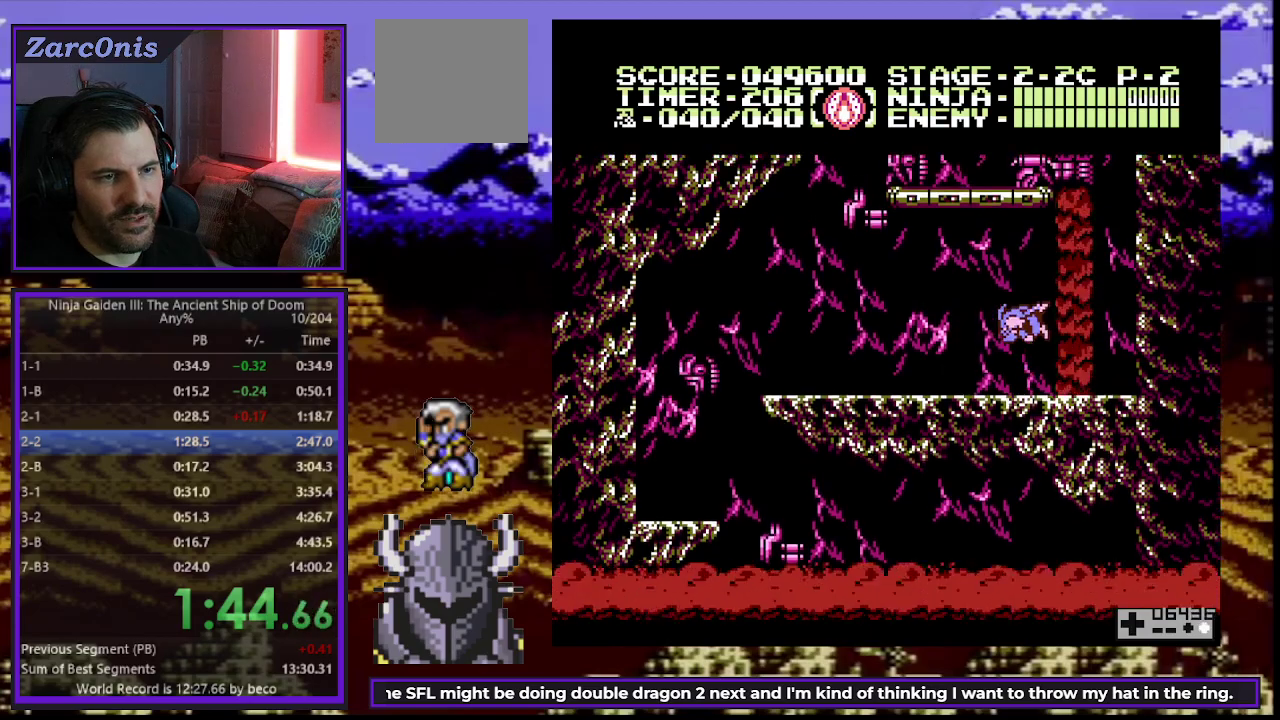
{"buttons": [], "events": [[83, "B", "up"]]}
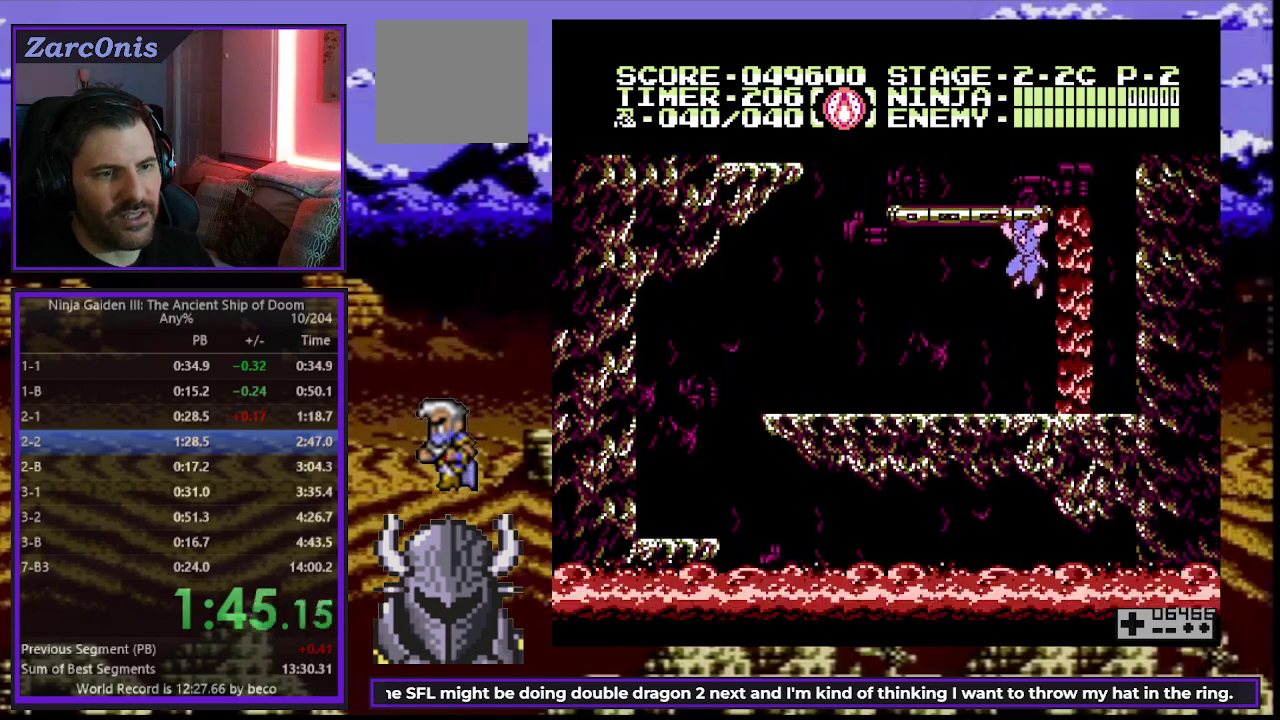
{"buttons": [], "events": [[117, "B", "down"], [217, "B", "up"]]}
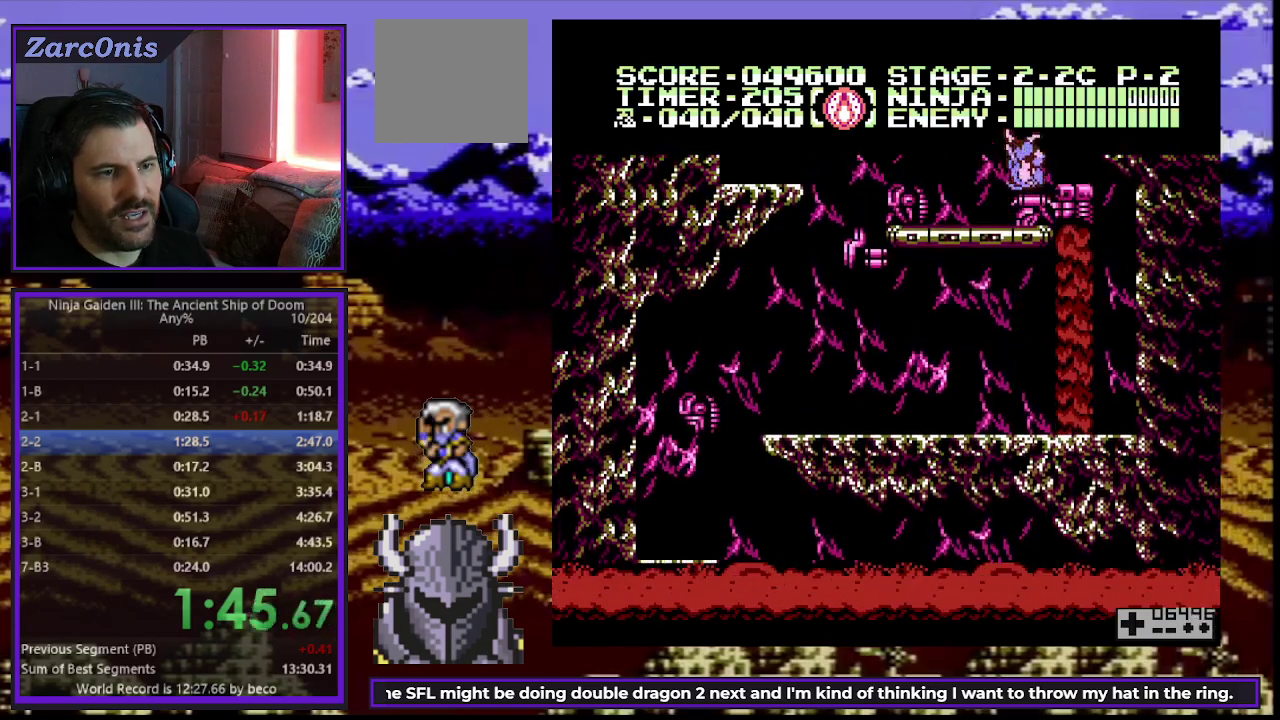
{"buttons": [], "events": []}
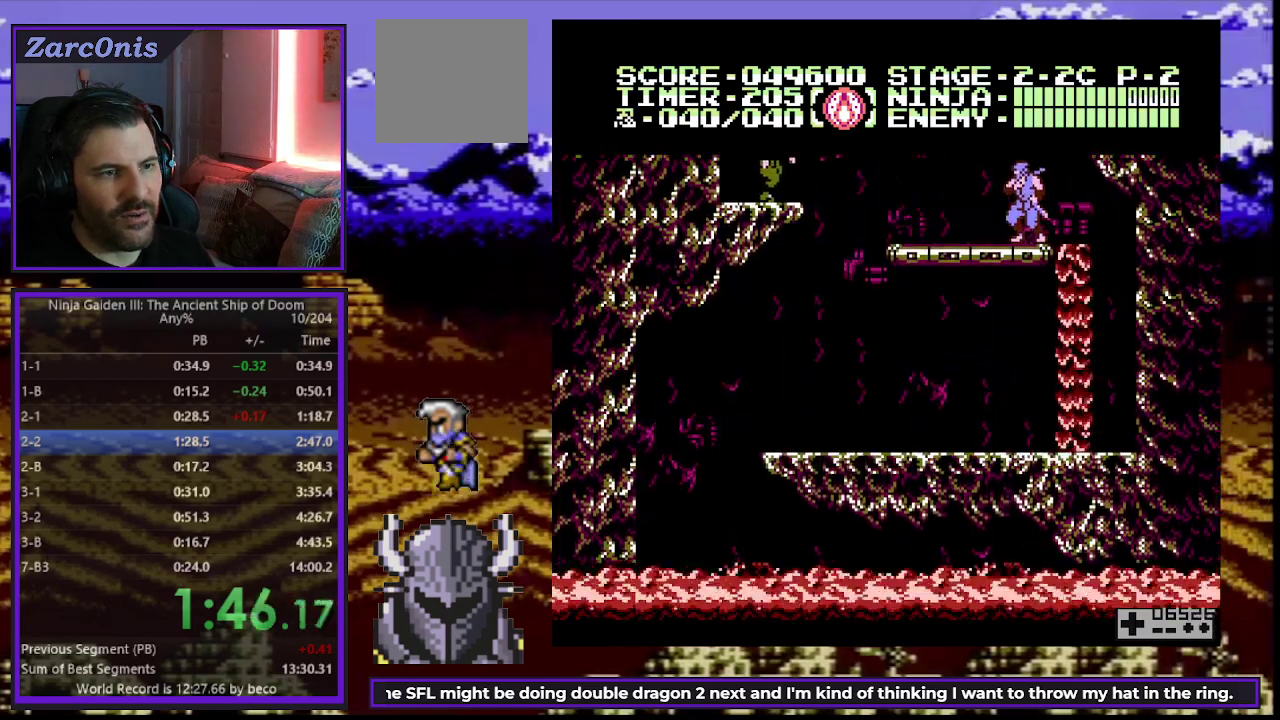
{"buttons": ["DPAD_LEFT"], "events": [[200, "DPAD_LEFT", "down"]]}
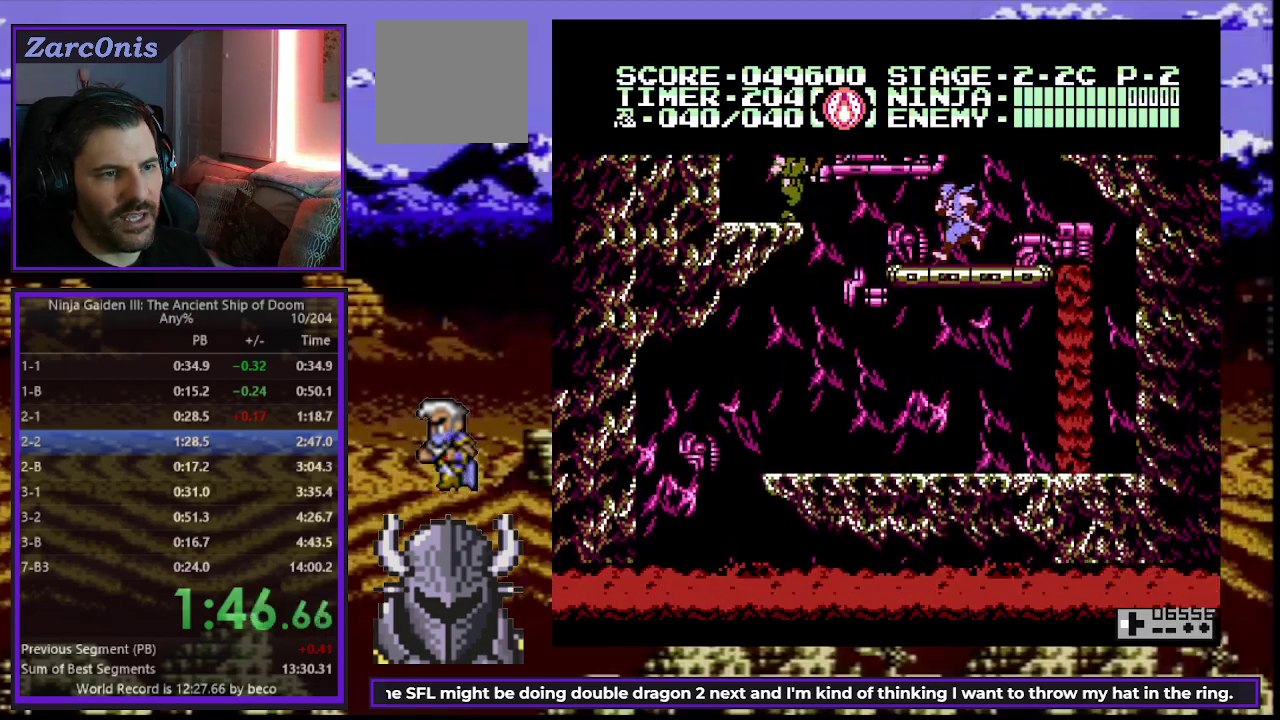
{"buttons": [], "events": [[50, "DPAD_UP", "down"], [83, "DPAD_LEFT", "up"], [117, "A", "down"], [217, "A", "up"], [233, "DPAD_UP", "up"]]}
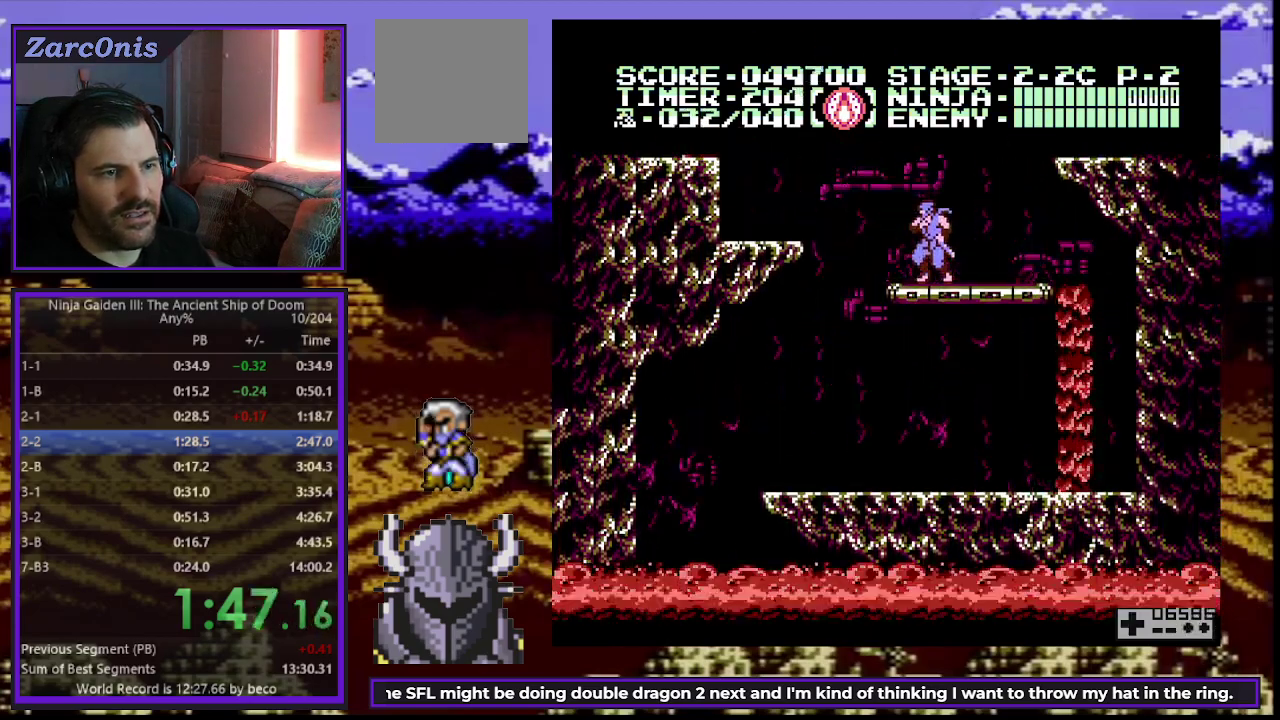
{"buttons": ["DPAD_LEFT"], "events": [[100, "DPAD_LEFT", "down"], [167, "B", "down"], [317, "B", "up"]]}
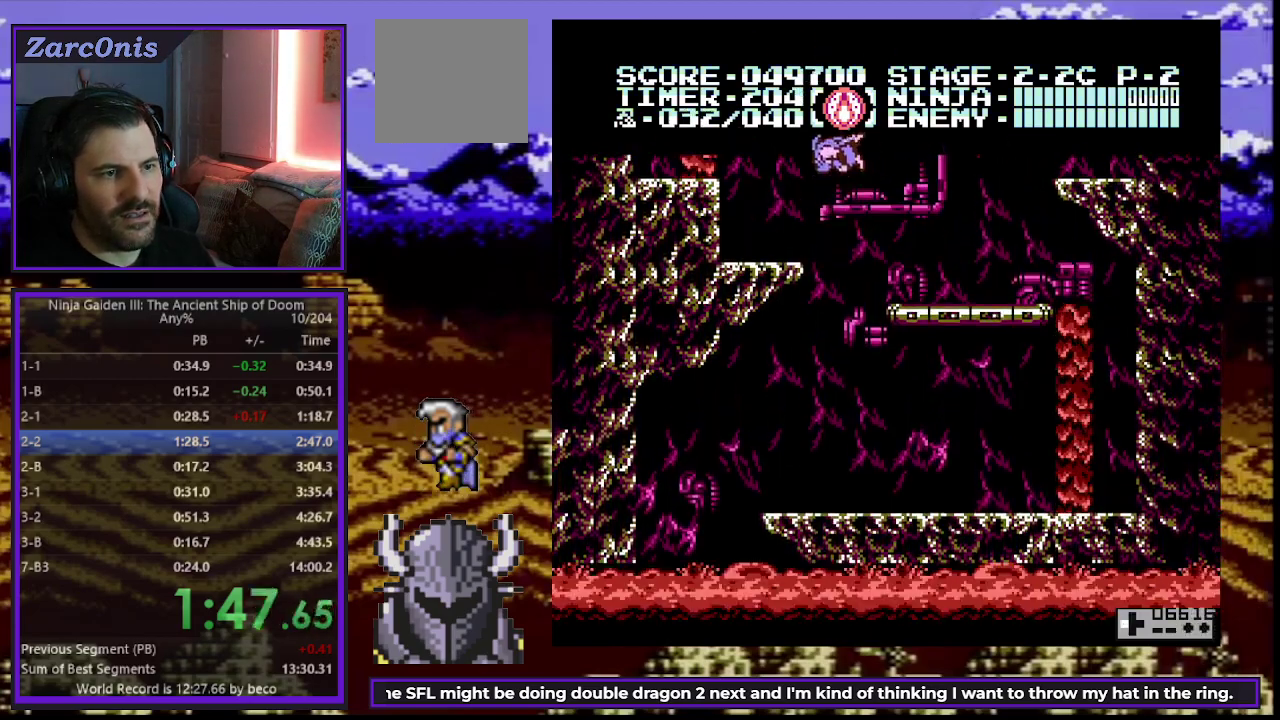
{"buttons": [], "events": [[283, "DPAD_LEFT", "up"]]}
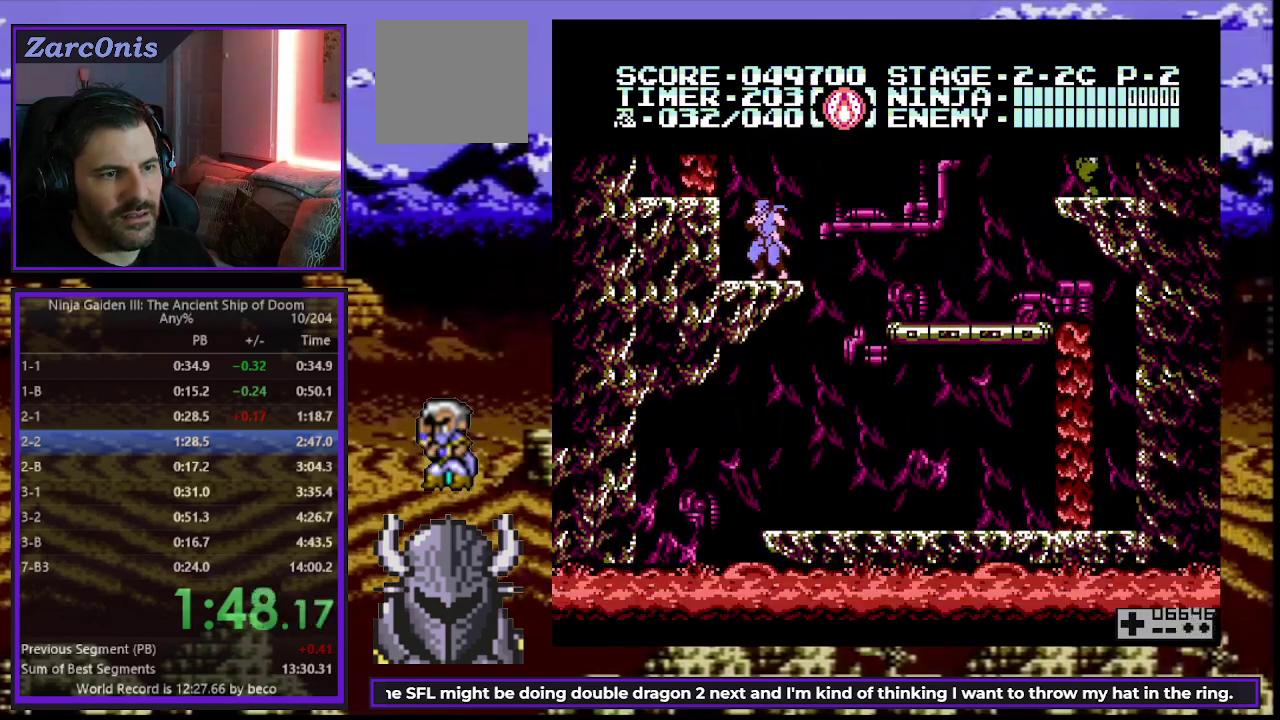
{"buttons": ["DPAD_LEFT"], "events": [[50, "B", "down"], [150, "DPAD_LEFT", "down"], [167, "B", "up"]]}
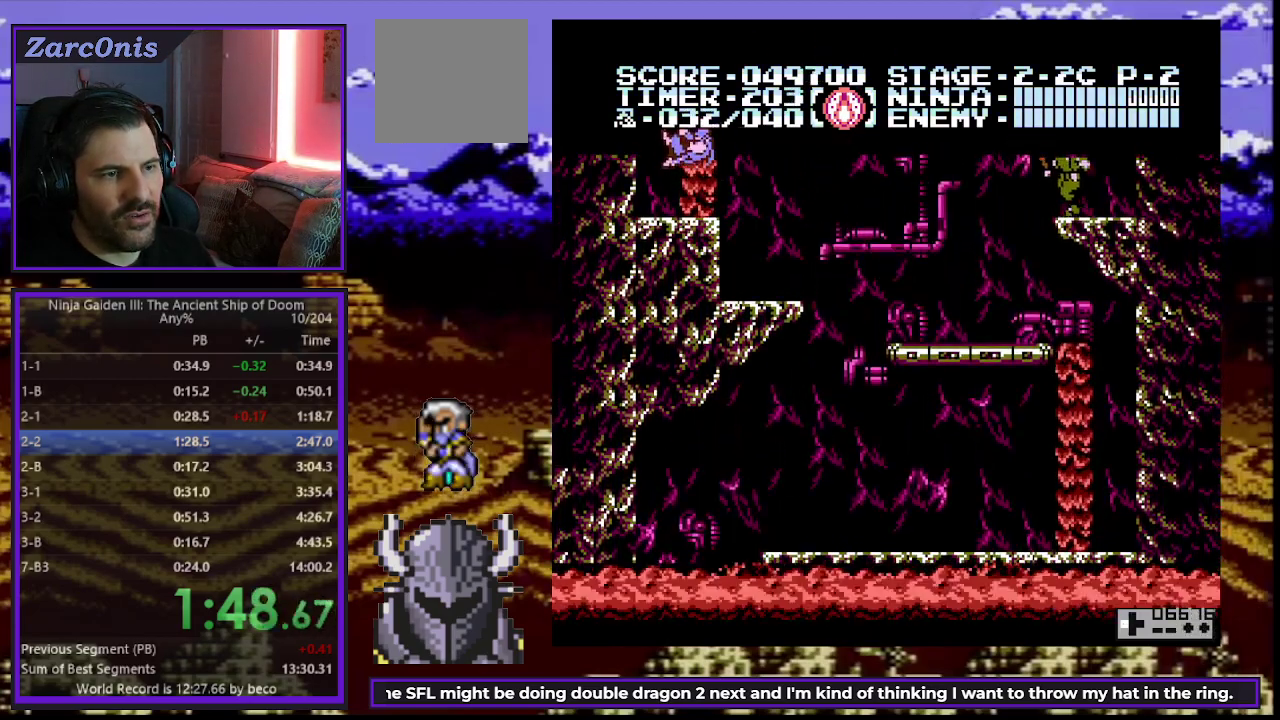
{"buttons": [], "events": [[83, "DPAD_LEFT", "up"], [250, "DPAD_RIGHT", "down"], [367, "DPAD_RIGHT", "up"]]}
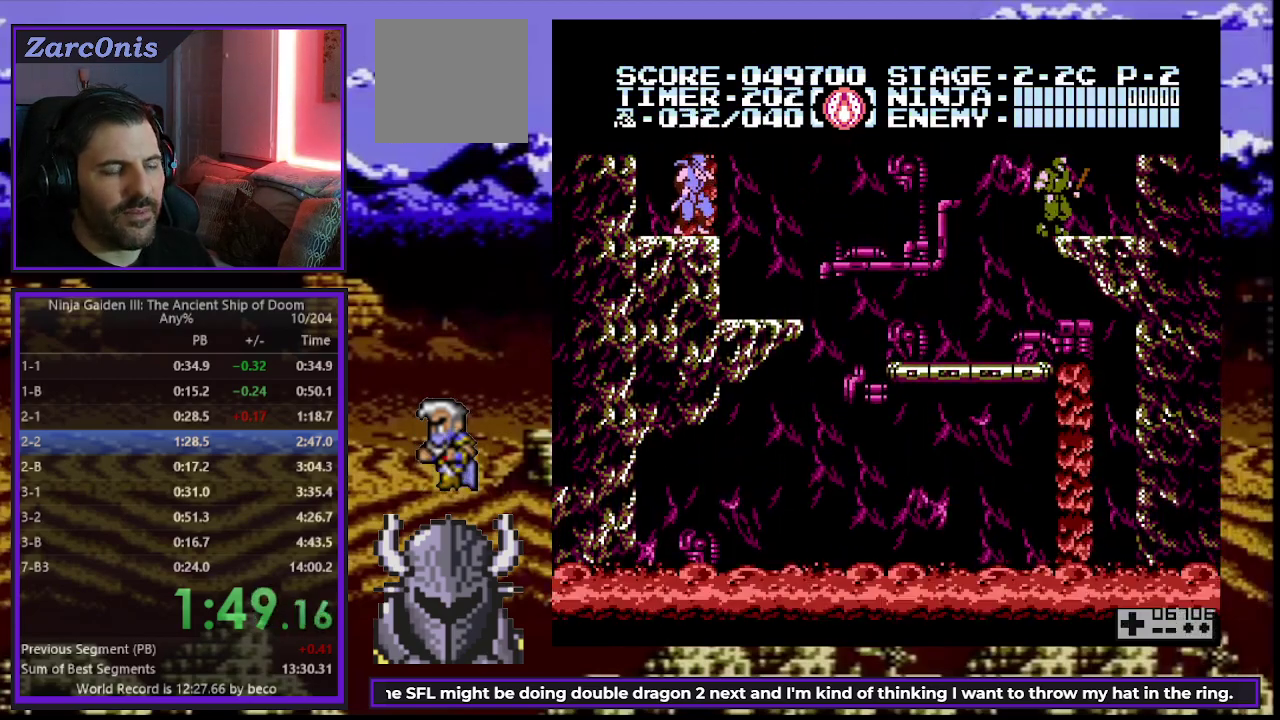
{"buttons": [], "events": []}
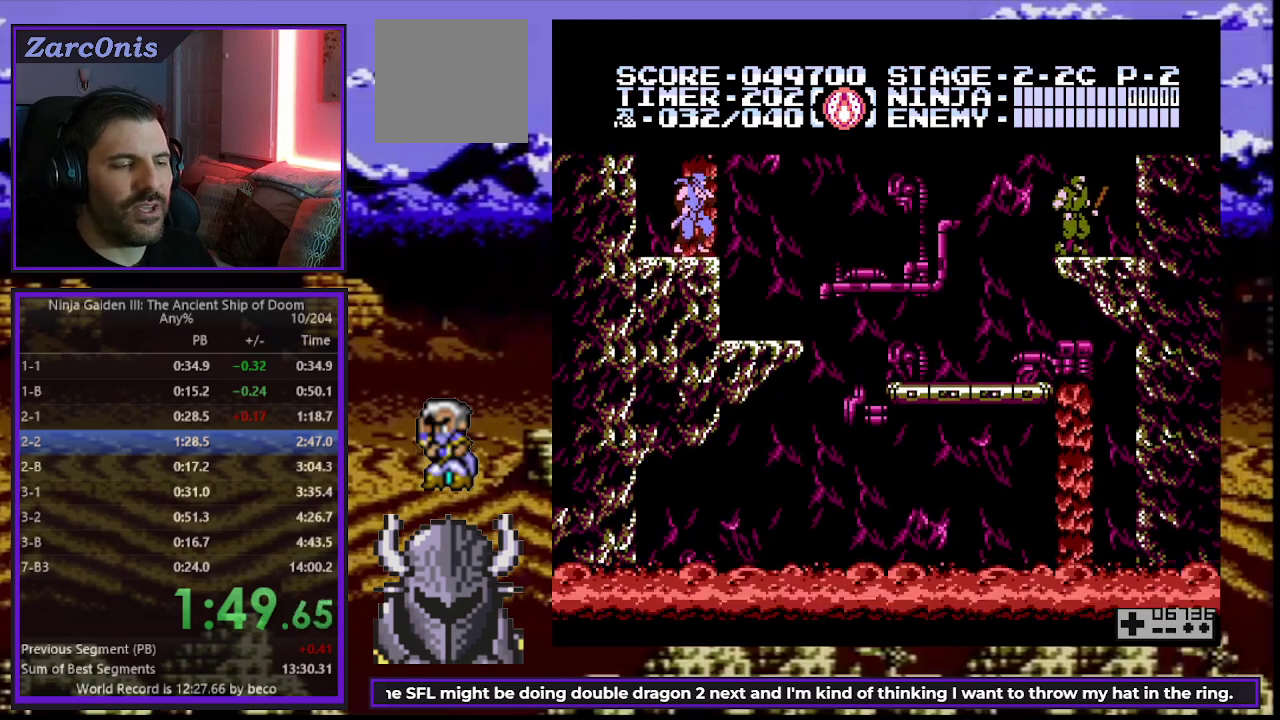
{"buttons": [], "events": []}
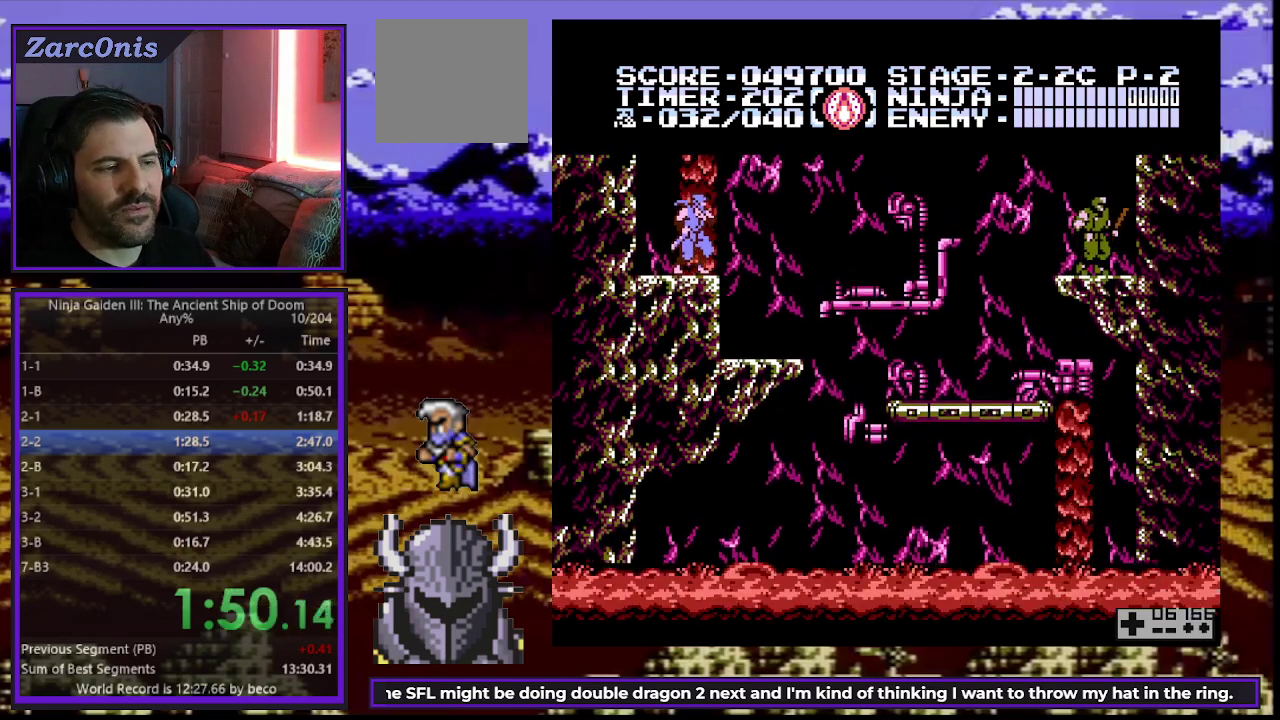
{"buttons": ["DPAD_UP", "DPAD_LEFT"], "events": [[167, "DPAD_LEFT", "down"], [267, "B", "down"], [300, "DPAD_UP", "down"], [367, "B", "up"]]}
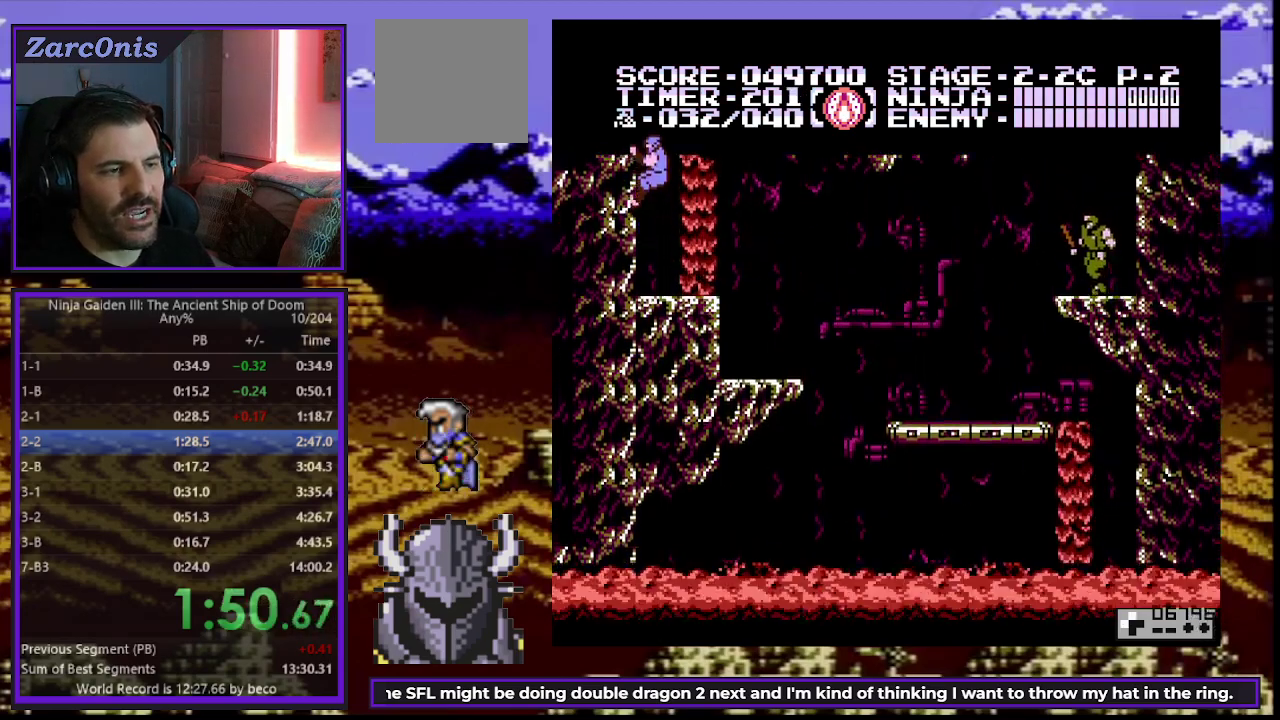
{"buttons": [], "events": [[33, "DPAD_UP", "up"], [67, "DPAD_LEFT", "up"]]}
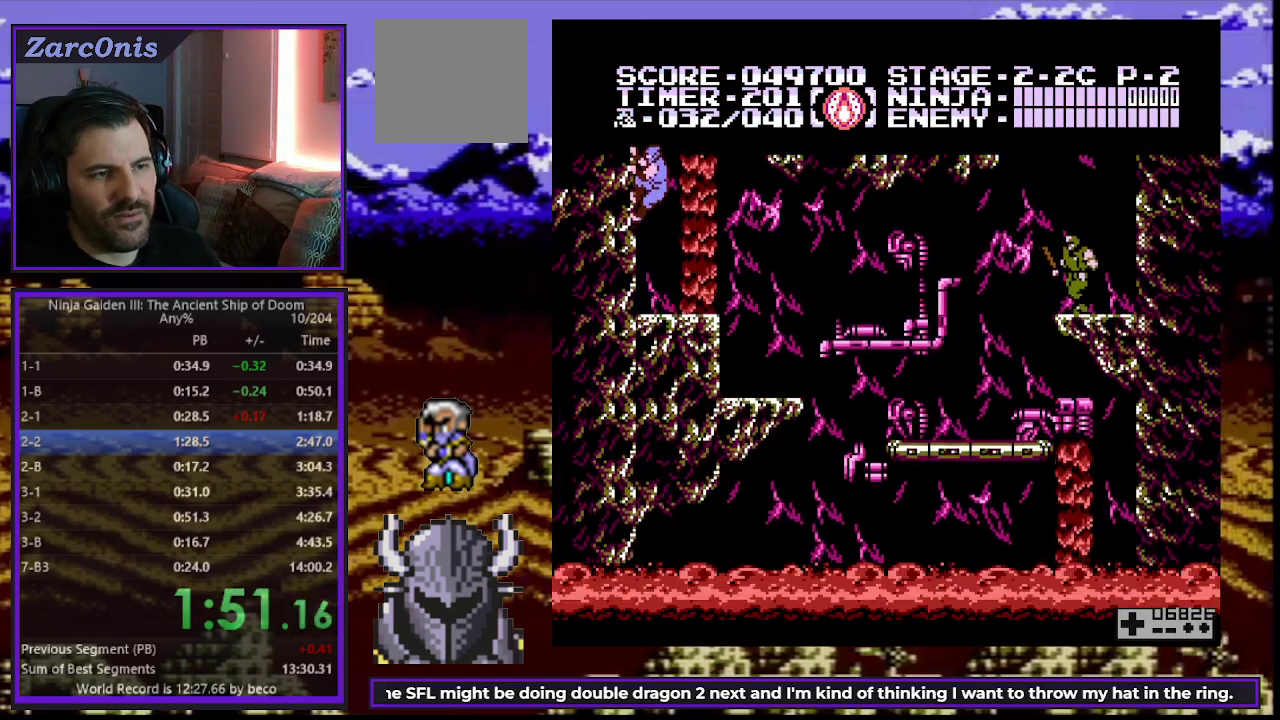
{"buttons": [], "events": []}
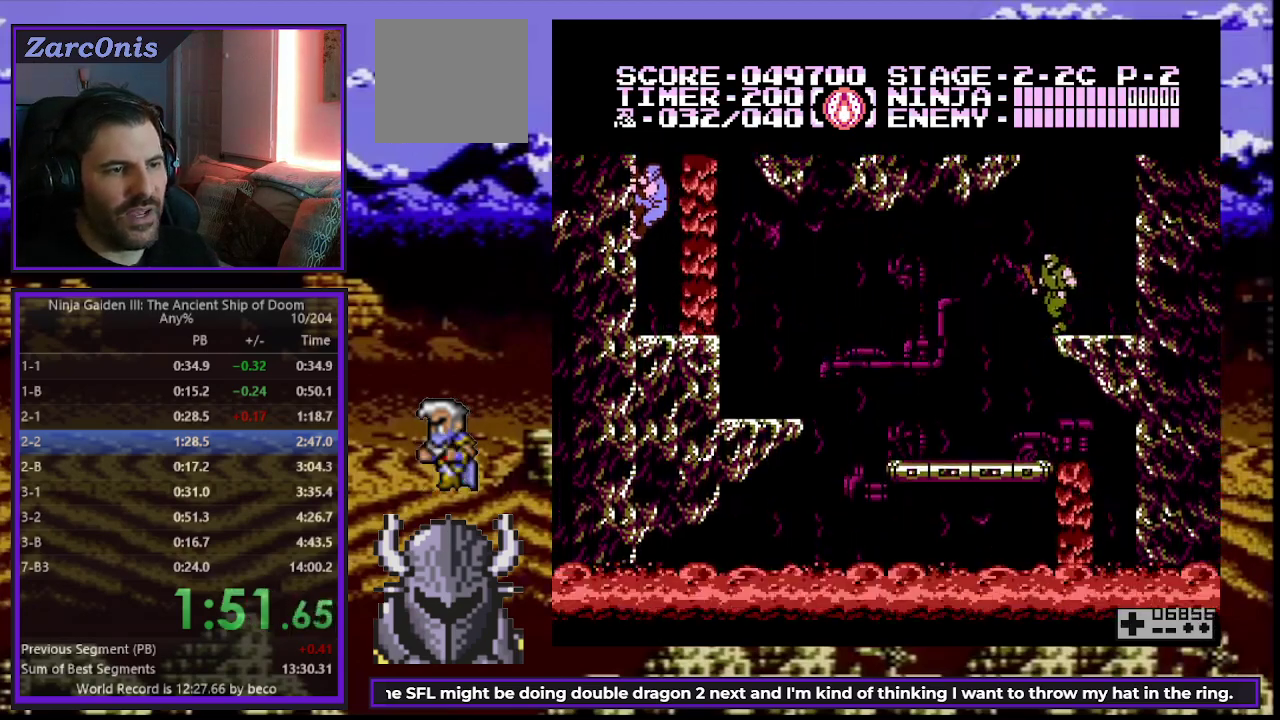
{"buttons": [], "events": []}
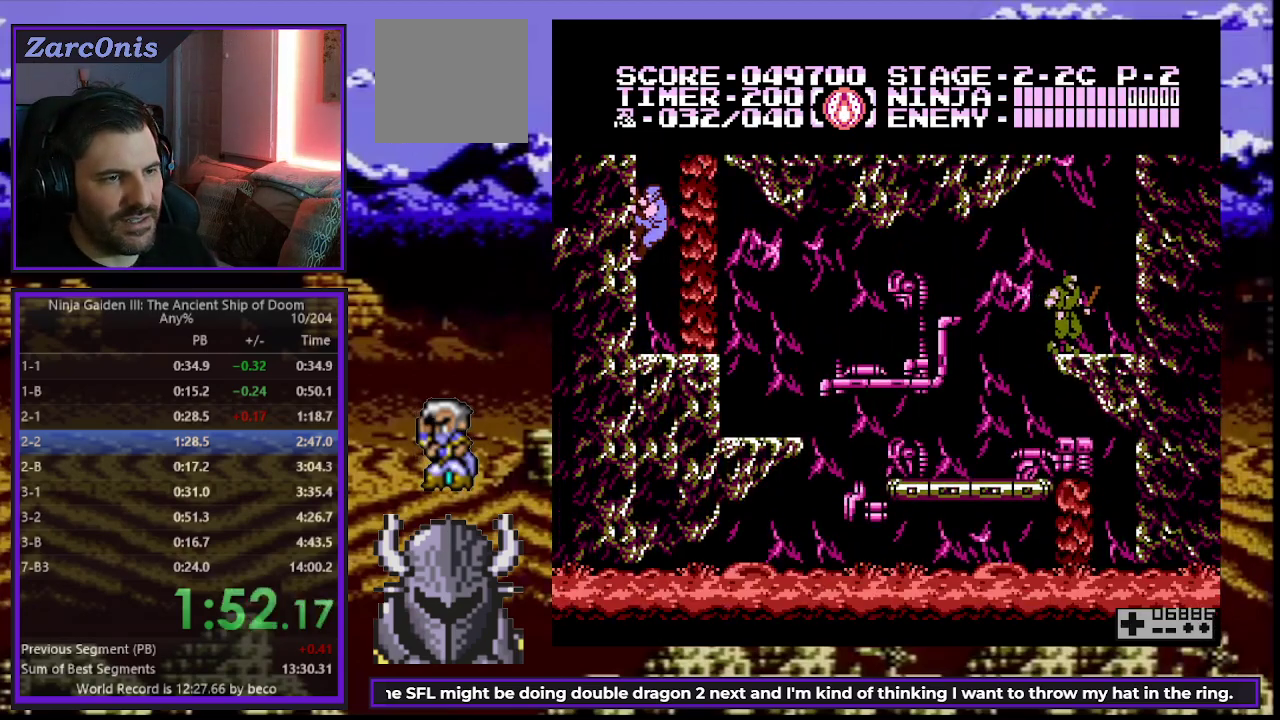
{"buttons": [], "events": []}
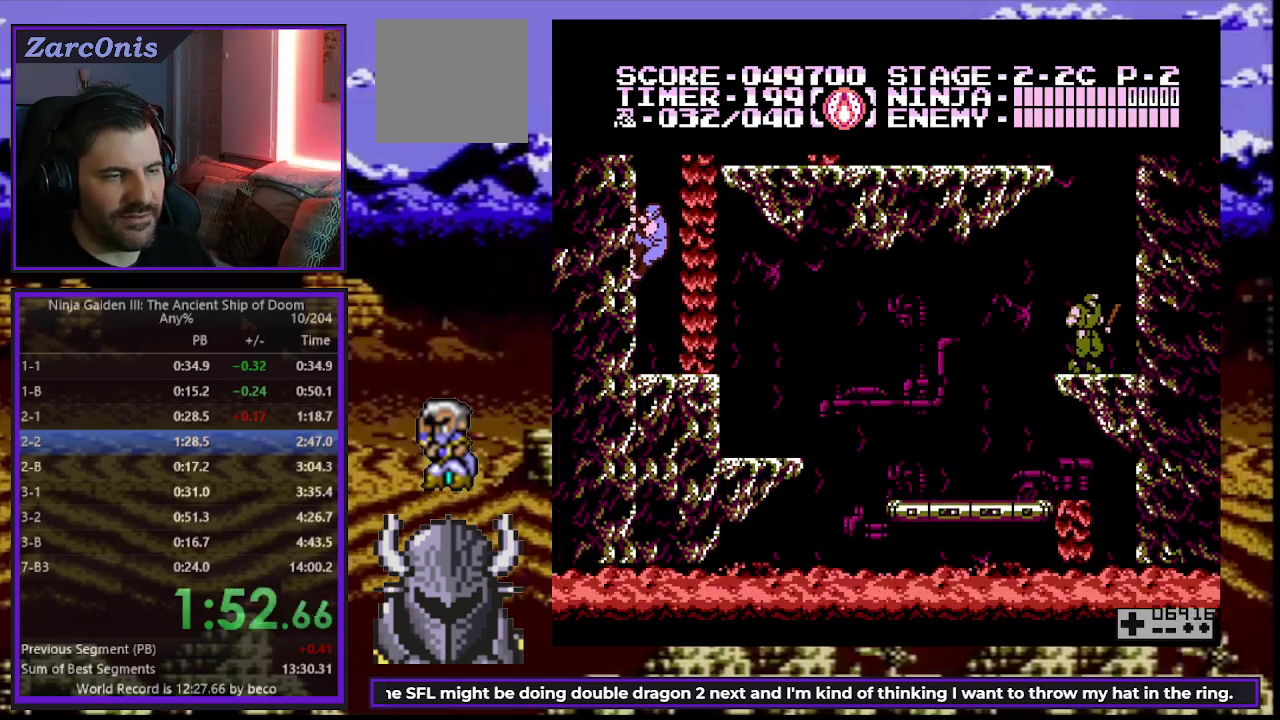
{"buttons": ["DPAD_UP", "DPAD_LEFT"], "events": [[383, "DPAD_UP", "down"], [433, "DPAD_LEFT", "down"]]}
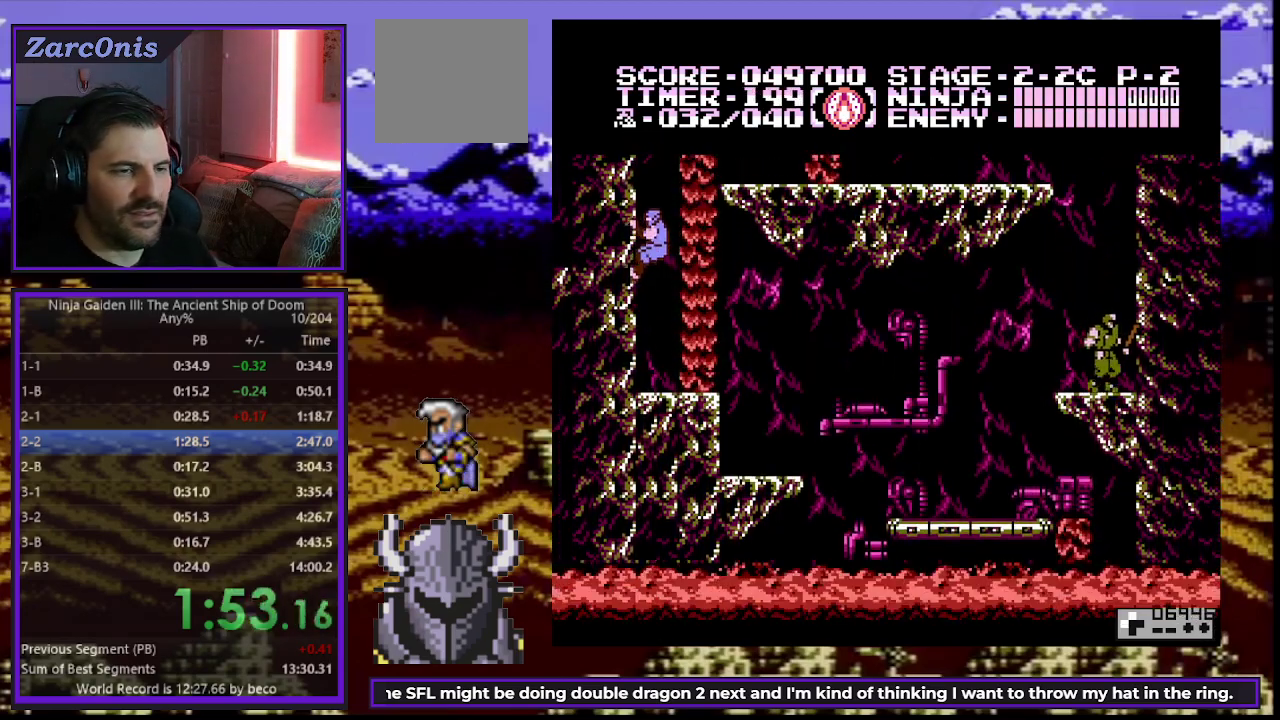
{"buttons": ["B", "DPAD_RIGHT"], "events": [[350, "DPAD_LEFT", "up"], [417, "DPAD_RIGHT", "down"], [467, "B", "down"], [467, "DPAD_UP", "up"]]}